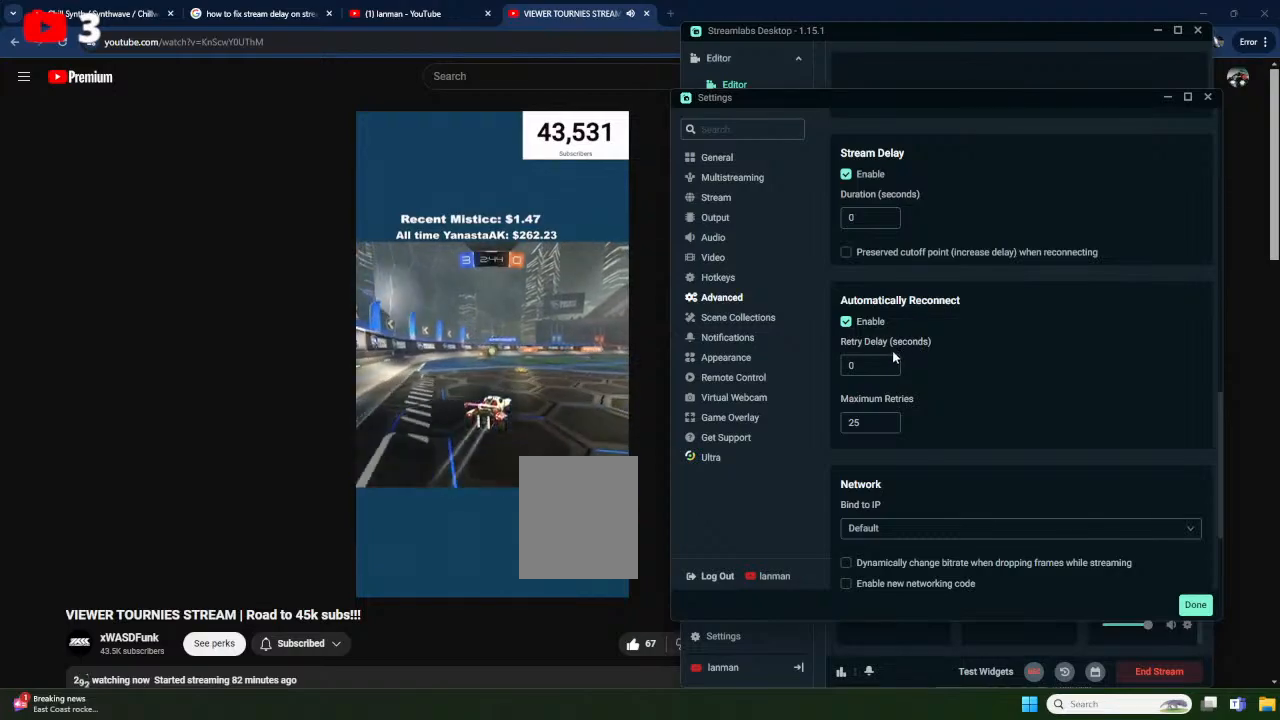
Gameplay with a controller (Xbox layout); each line is a JSON object with the inputs held at the frame after it. "events" lists button and stick changes between this image and that frame as [ms after this image, input, new state], when the widget could be followed in between. Not read: SELECT START right_stick.
{"buttons": ["L2"], "left_stick": "left", "events": [[17, "X", "down"], [183, "left_stick", "down-left"], [333, "left_stick", "center"], [350, "X", "up"], [417, "L2", "down"], [450, "R2", "up"], [500, "left_stick", "left"]]}
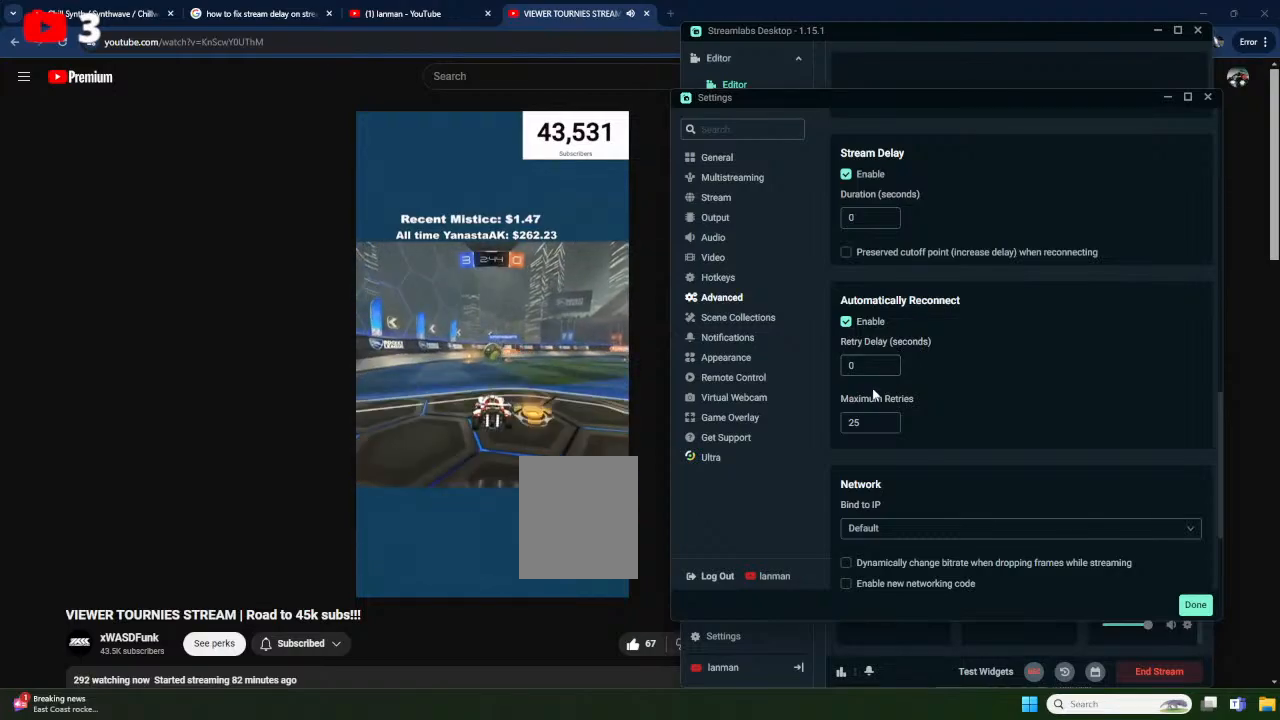
{"buttons": ["A", "L2"], "left_stick": "right", "events": [[33, "left_stick", "down-left"], [167, "L2", "up"], [350, "L2", "down"], [417, "A", "down"], [433, "left_stick", "right"]]}
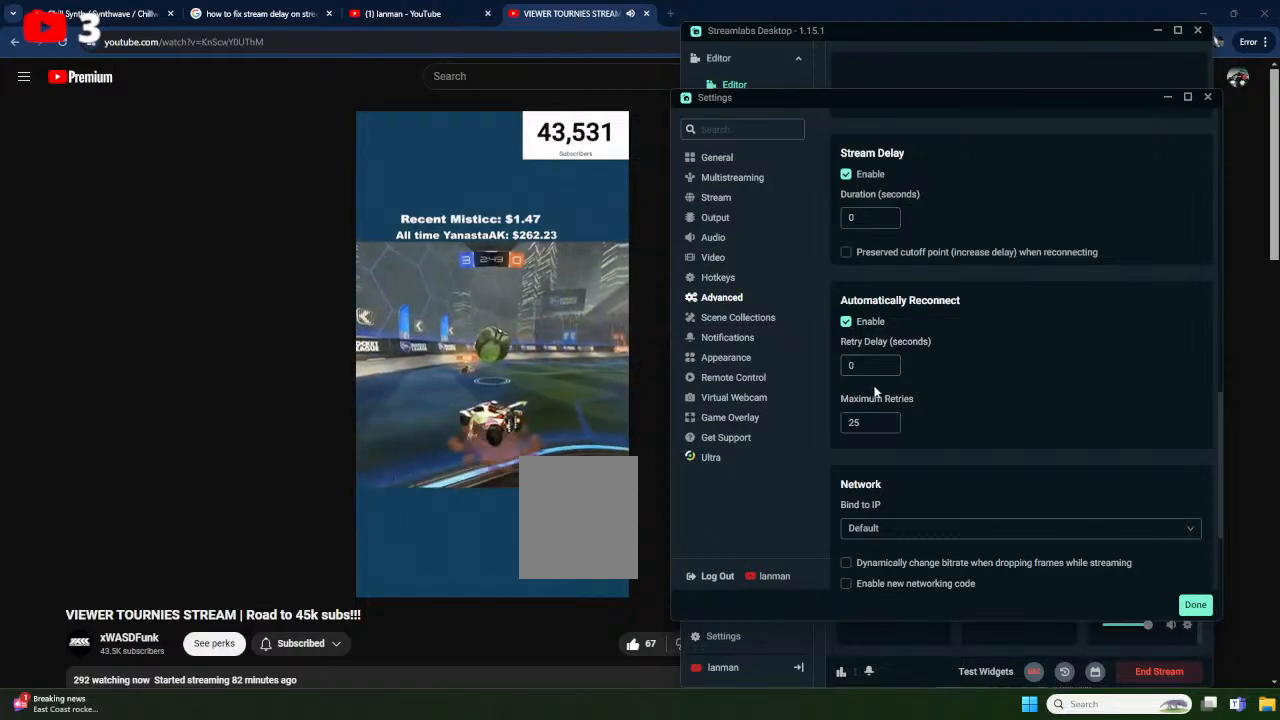
{"buttons": [], "left_stick": "center", "events": [[33, "L2", "up"], [83, "A", "up"], [167, "left_stick", "up-right"], [383, "left_stick", "center"]]}
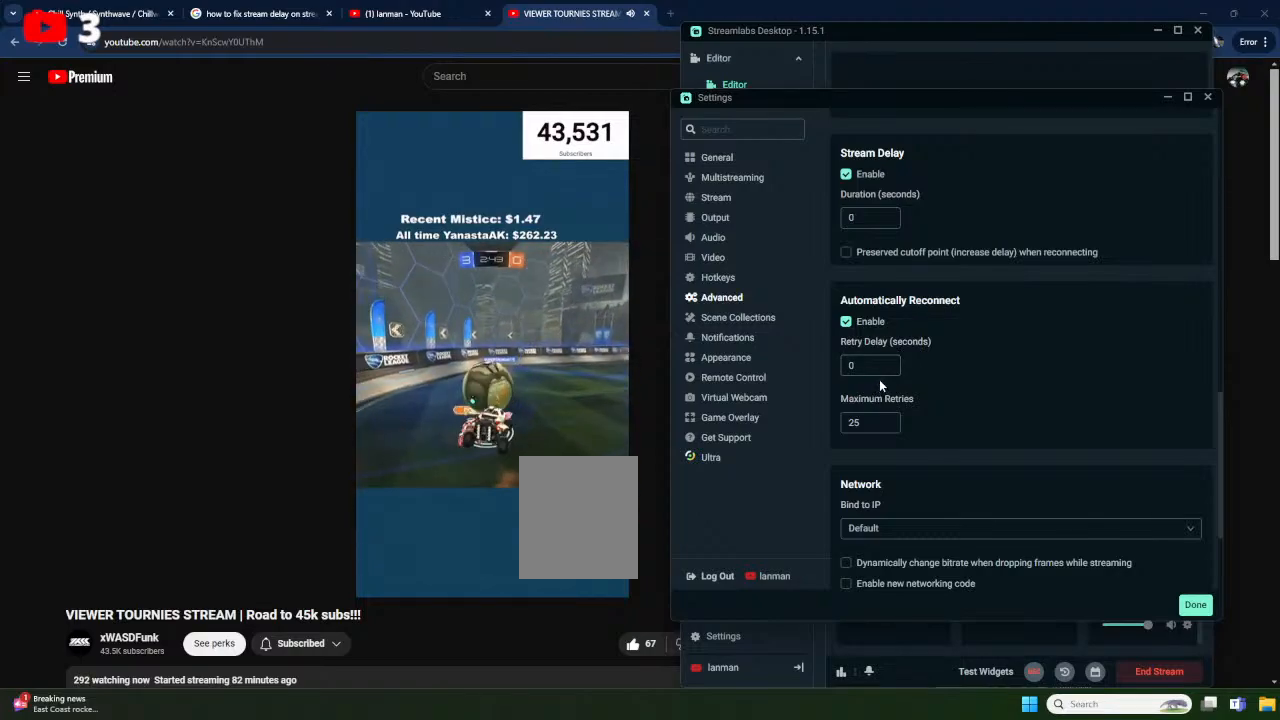
{"buttons": ["R2"], "left_stick": "down-left", "events": [[83, "left_stick", "up-left"], [167, "left_stick", "left"], [267, "R2", "down"], [383, "left_stick", "down-left"]]}
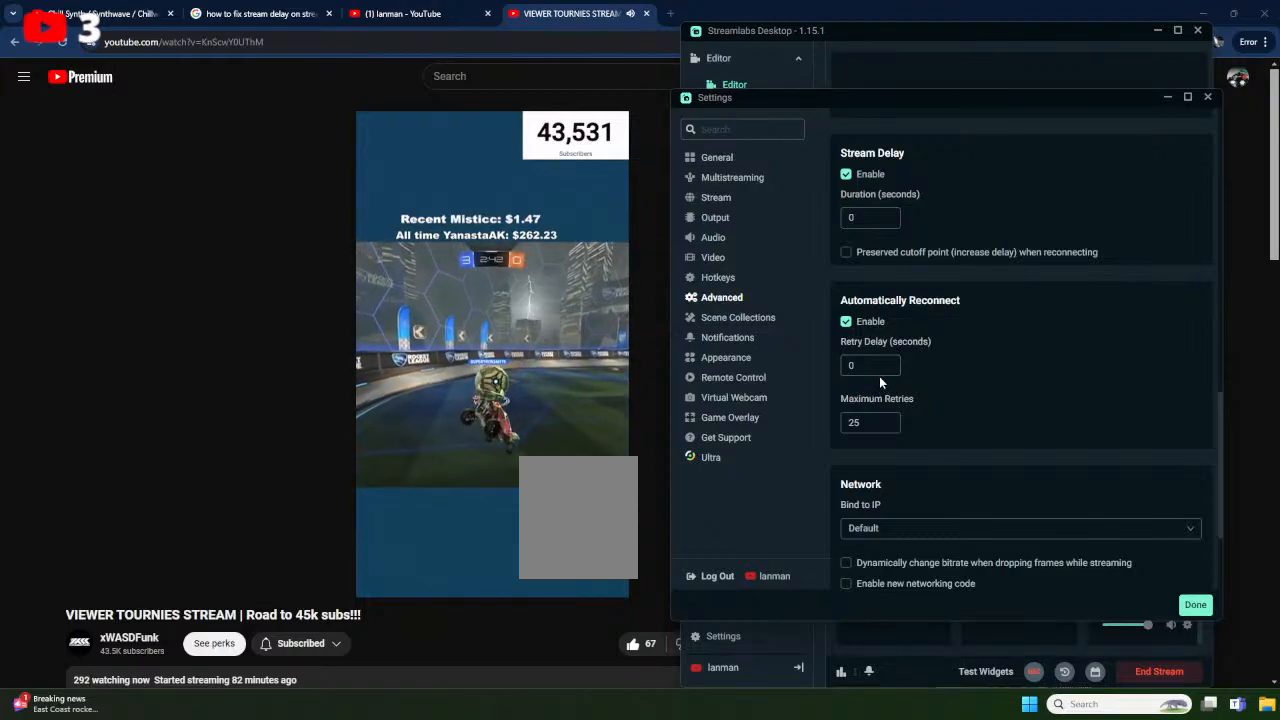
{"buttons": ["R2"], "left_stick": "center", "events": [[217, "left_stick", "center"], [350, "left_stick", "right"], [450, "left_stick", "center"]]}
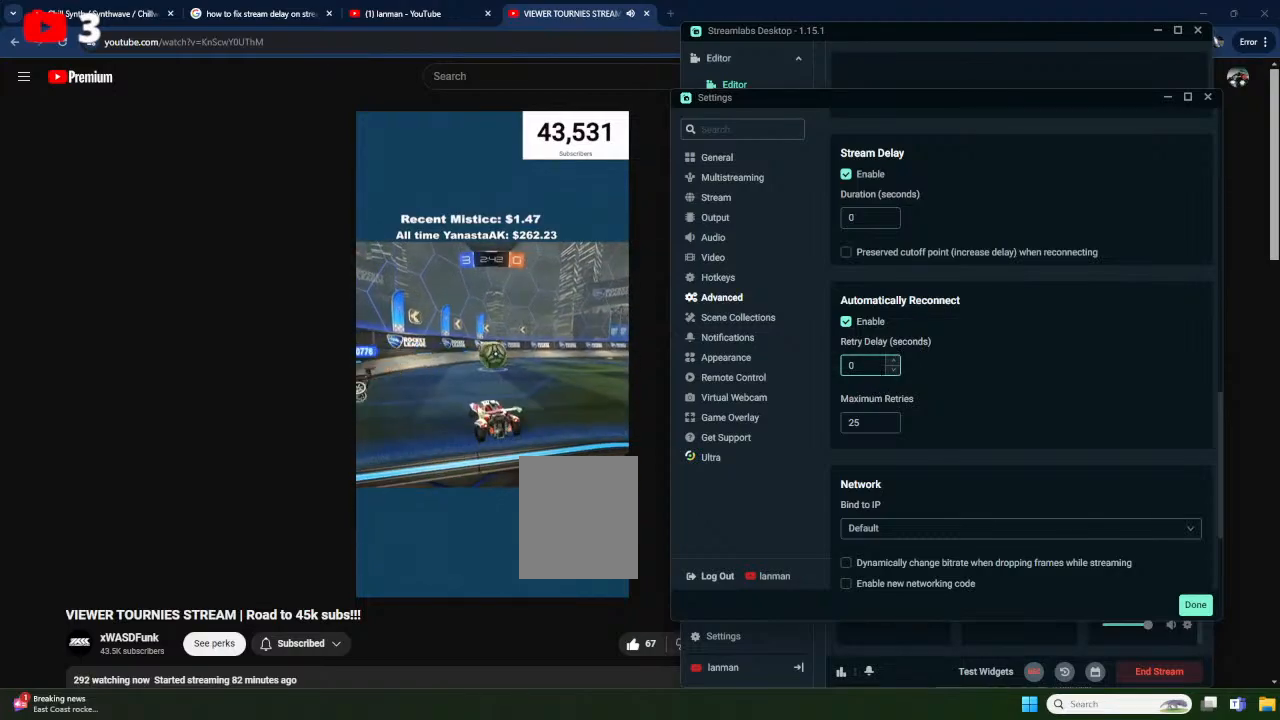
{"buttons": ["A", "L1", "R2"], "left_stick": "up-left", "events": [[83, "left_stick", "right"], [317, "A", "down"], [383, "L1", "down"], [400, "A", "up"], [400, "left_stick", "up-left"], [450, "A", "down"]]}
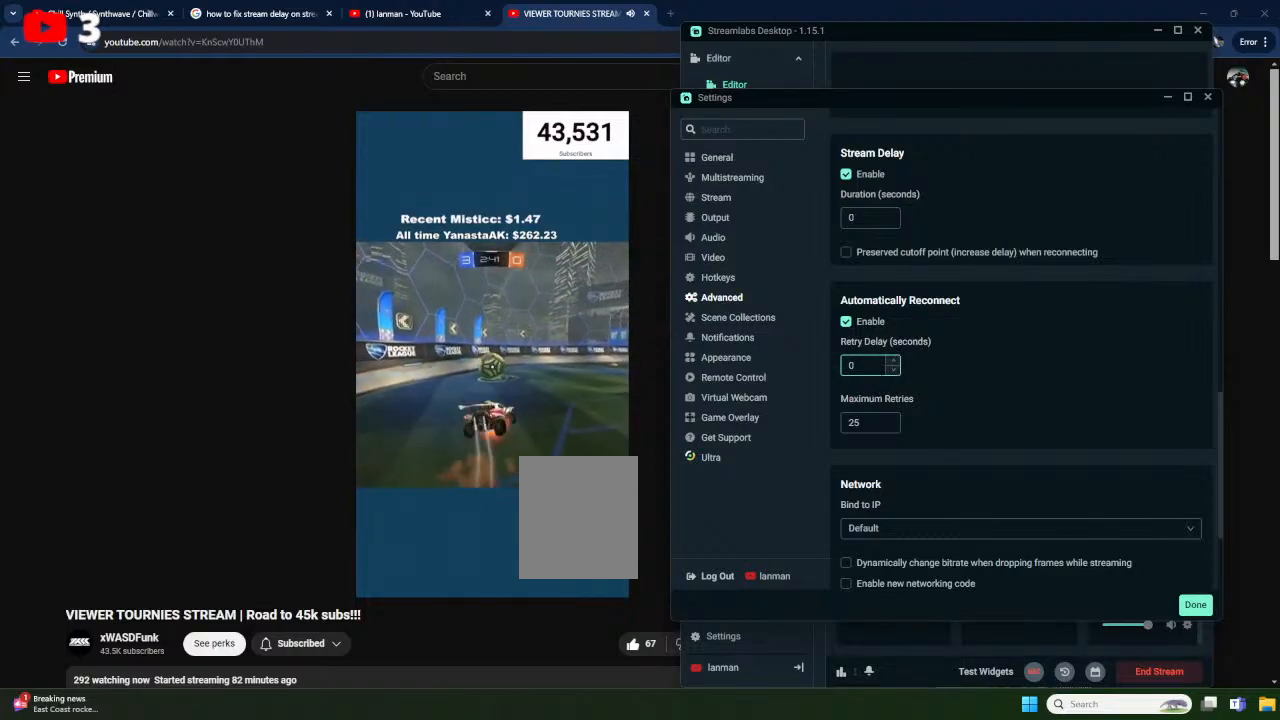
{"buttons": ["L1", "R2"], "left_stick": "down-left", "events": [[50, "left_stick", "down-left"], [300, "A", "up"], [350, "left_stick", "left"], [483, "left_stick", "down-left"]]}
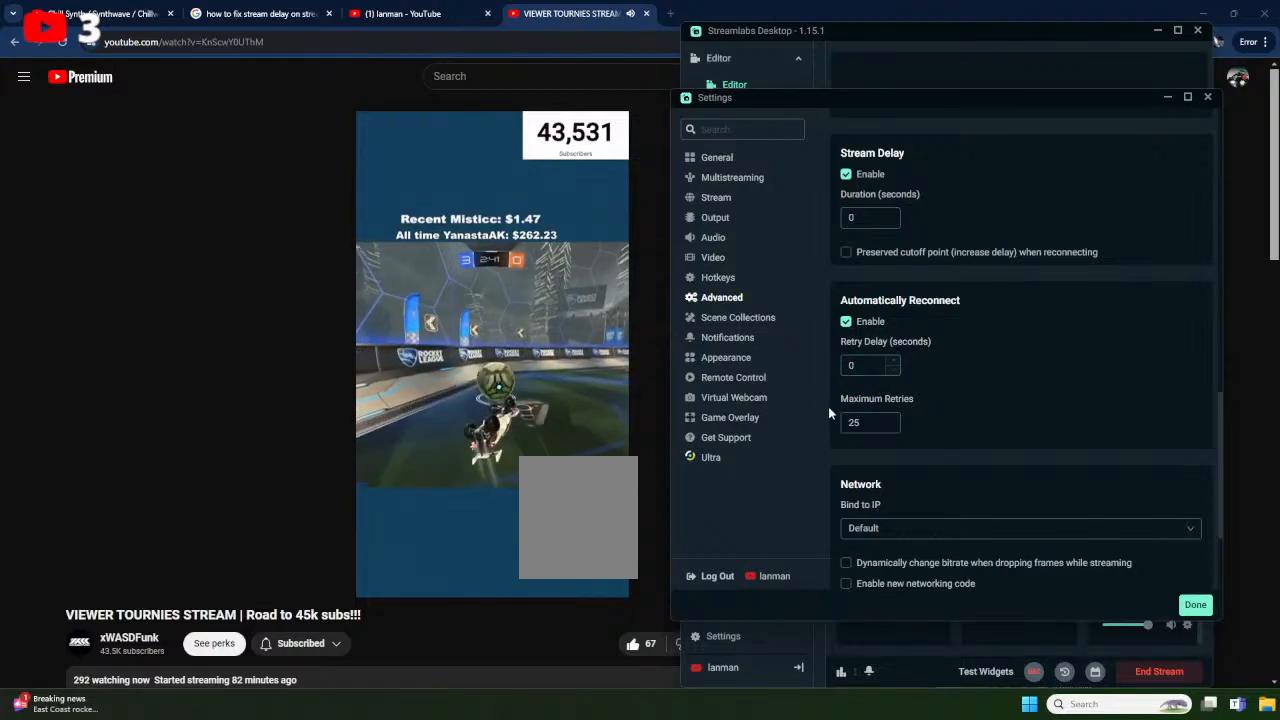
{"buttons": ["R2"], "left_stick": "center", "events": [[217, "left_stick", "up-left"], [233, "L1", "up"], [350, "left_stick", "center"]]}
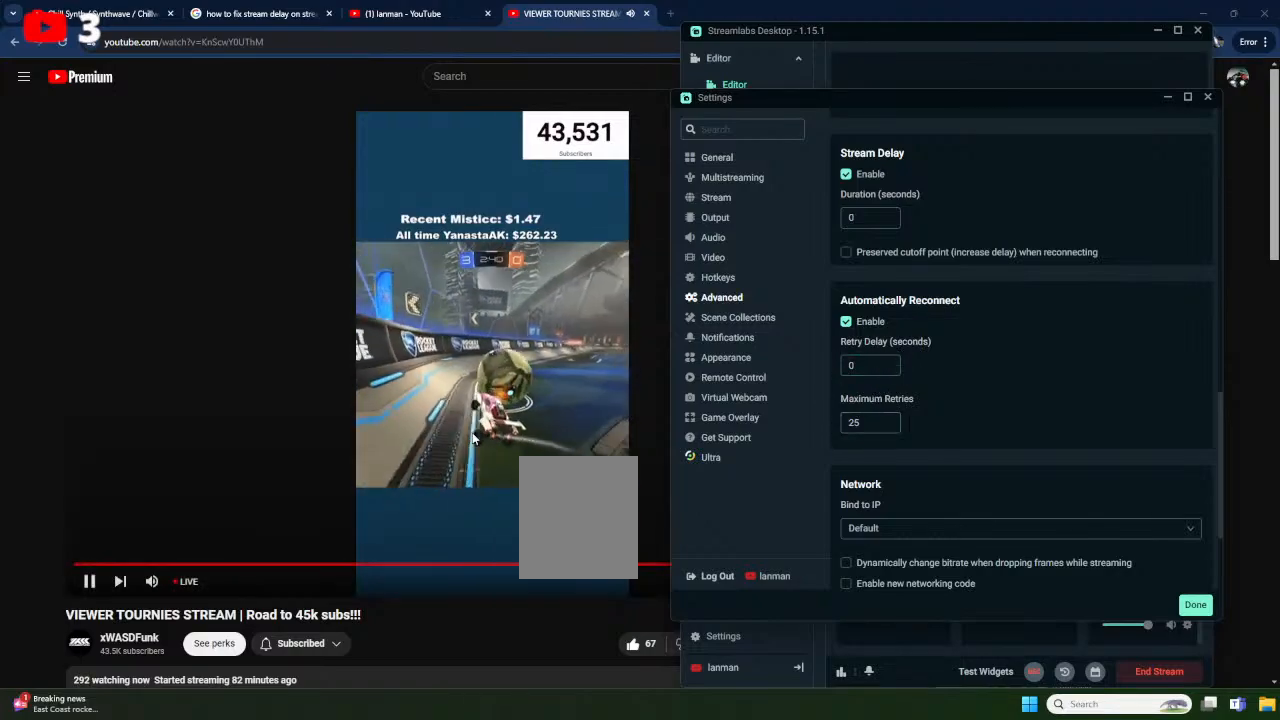
{"buttons": ["R2"], "left_stick": "down-left", "events": [[50, "left_stick", "right"], [483, "left_stick", "down-left"]]}
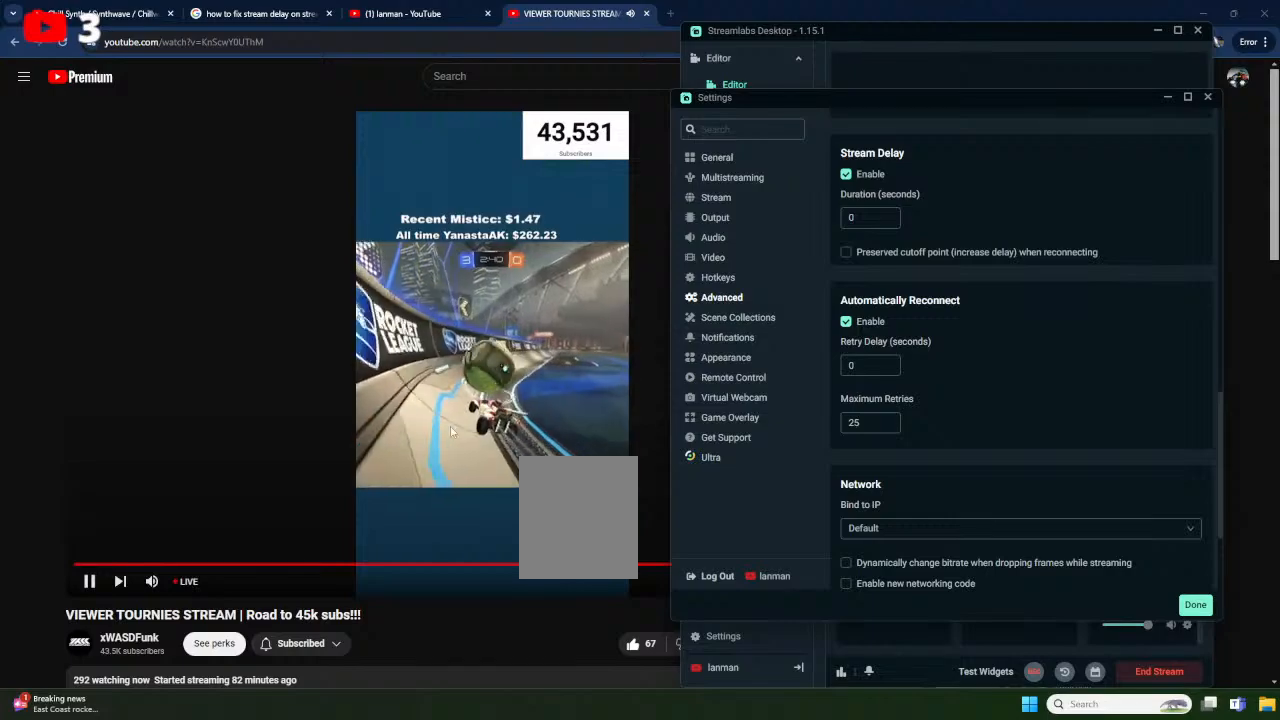
{"buttons": ["R2"], "left_stick": "center", "events": [[67, "left_stick", "center"], [133, "left_stick", "right"], [250, "left_stick", "center"]]}
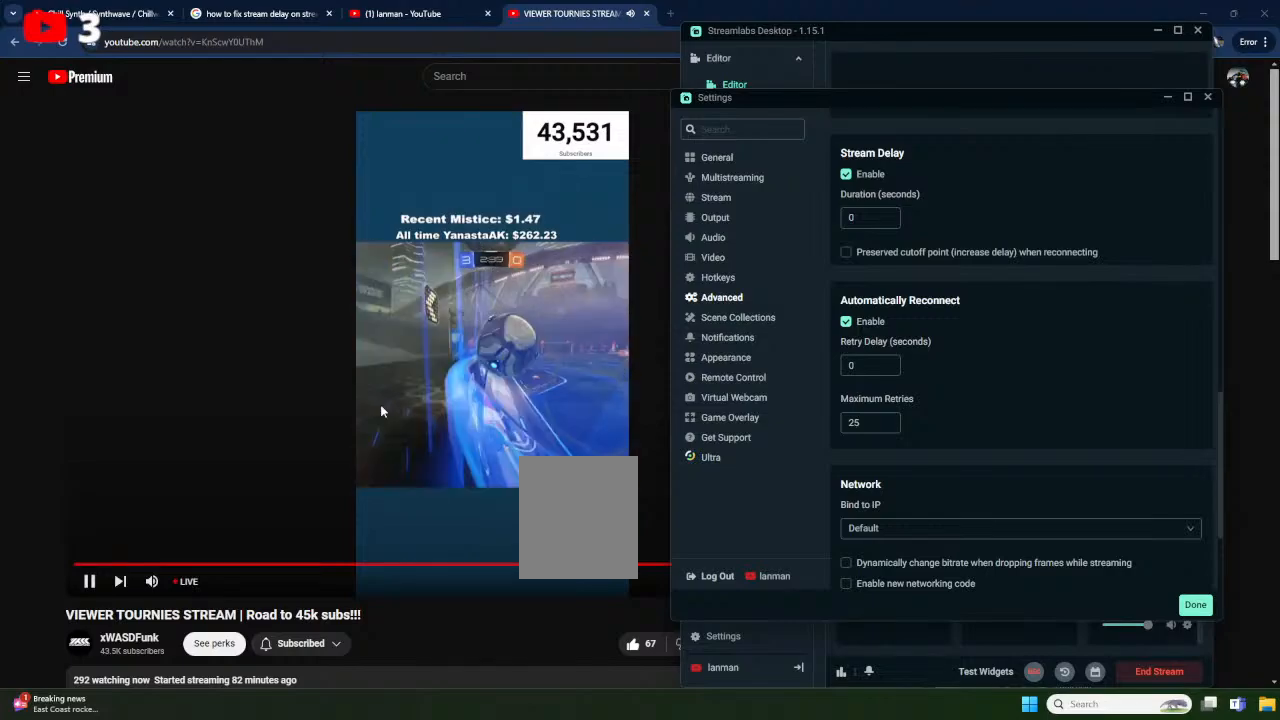
{"buttons": ["R2"], "left_stick": "center", "events": [[167, "left_stick", "right"], [500, "left_stick", "center"]]}
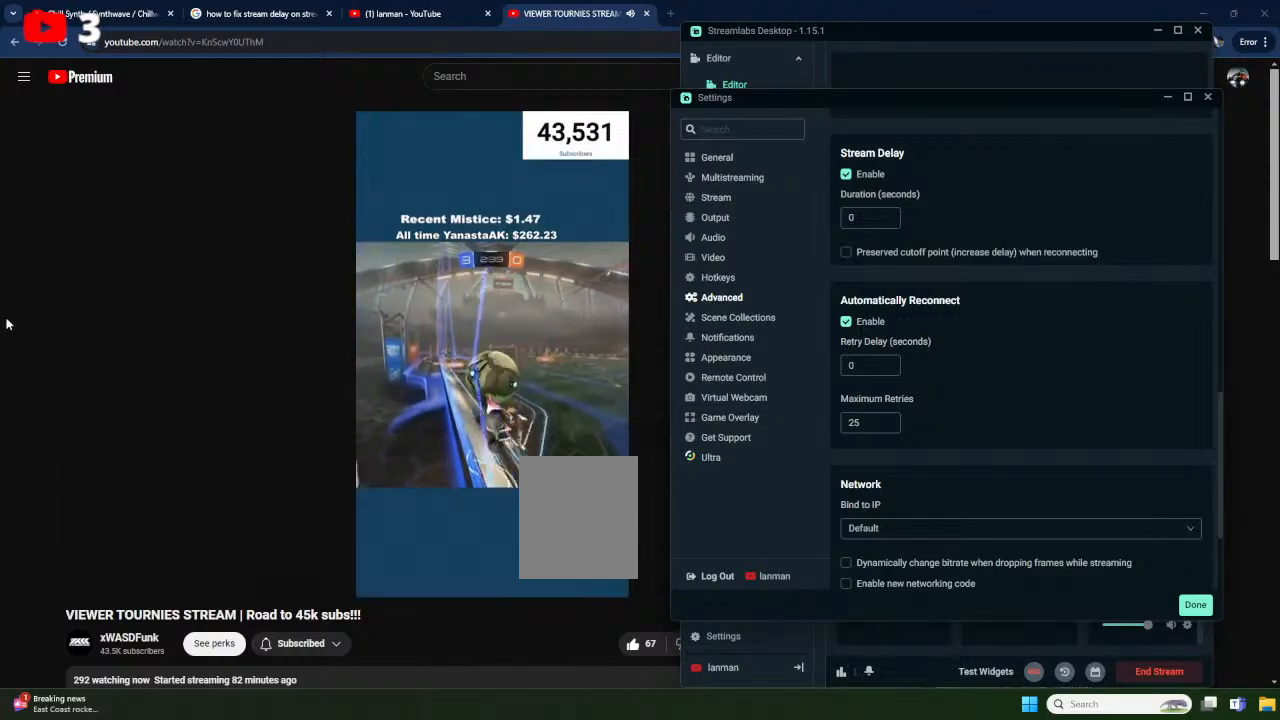
{"buttons": ["R2"], "left_stick": "center", "events": [[250, "left_stick", "right"], [367, "left_stick", "center"]]}
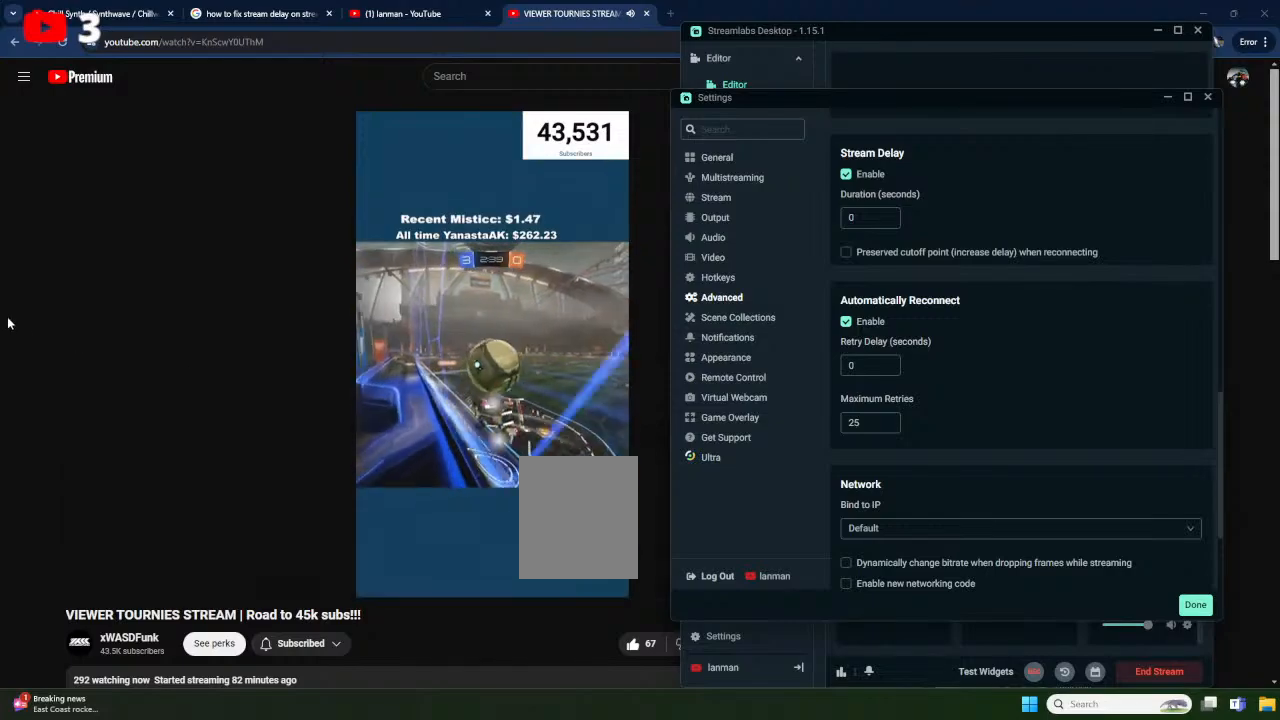
{"buttons": ["X", "Y", "R2"], "left_stick": "right", "events": [[150, "A", "down"], [150, "left_stick", "down-left"], [183, "L1", "down"], [183, "X", "down"], [350, "A", "up"], [400, "L1", "up"], [417, "Y", "down"], [417, "left_stick", "center"], [500, "left_stick", "right"]]}
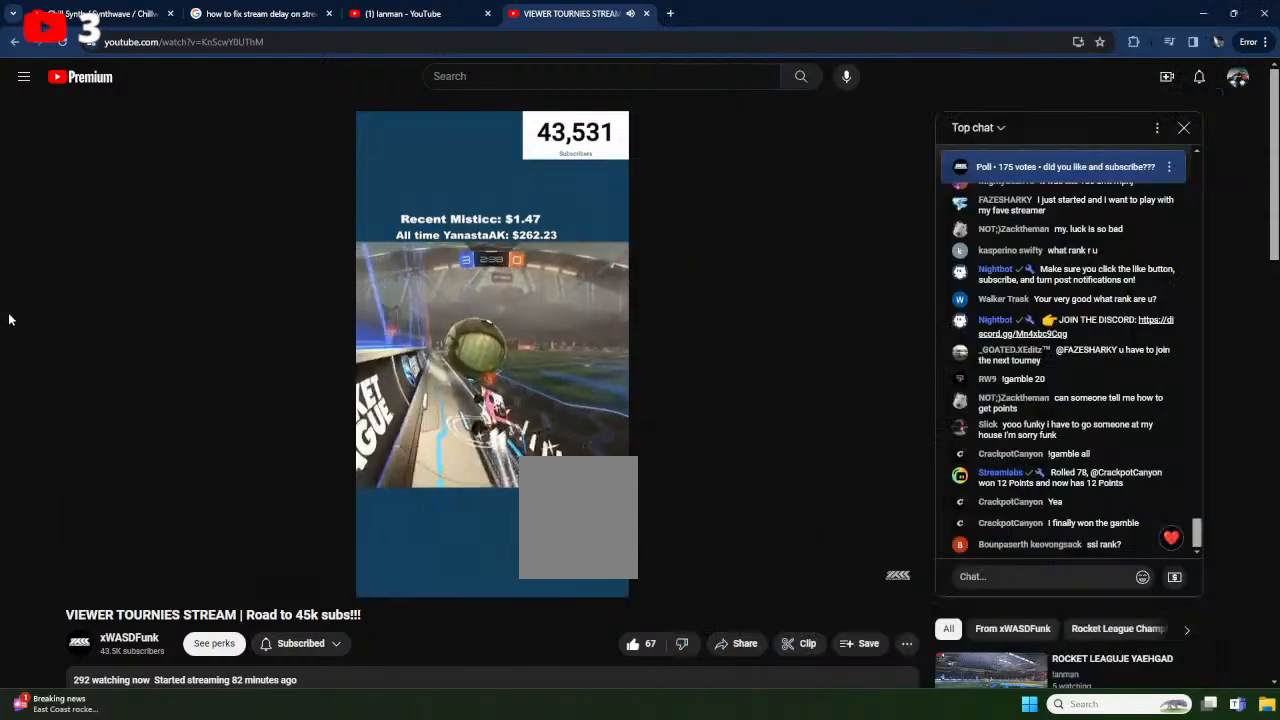
{"buttons": ["A", "L1", "R2"], "left_stick": "up-left", "events": [[50, "L1", "down"], [100, "Y", "up"], [183, "left_stick", "up-left"], [200, "A", "down"], [267, "X", "up"], [300, "A", "up"], [333, "A", "down"], [417, "A", "up"], [467, "A", "down"]]}
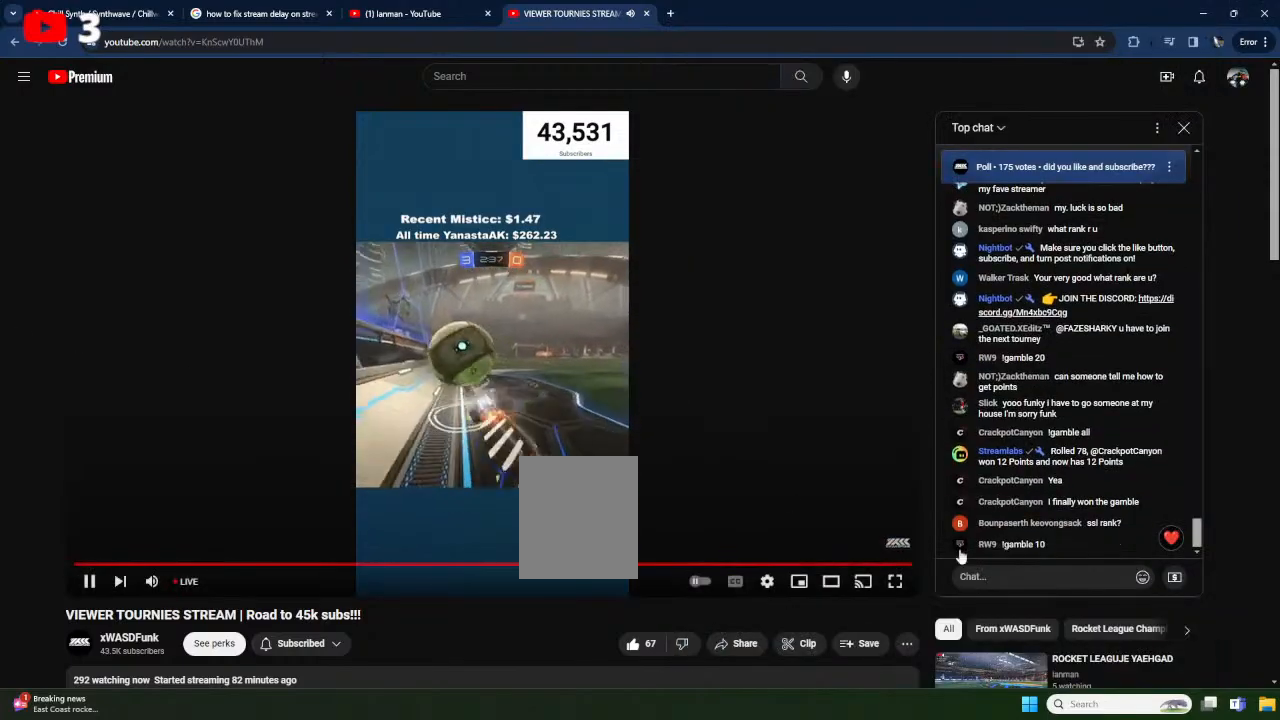
{"buttons": ["L1", "R2"], "left_stick": "down-left", "events": [[67, "left_stick", "down-left"], [217, "left_stick", "left"], [333, "A", "up"], [467, "left_stick", "down-left"]]}
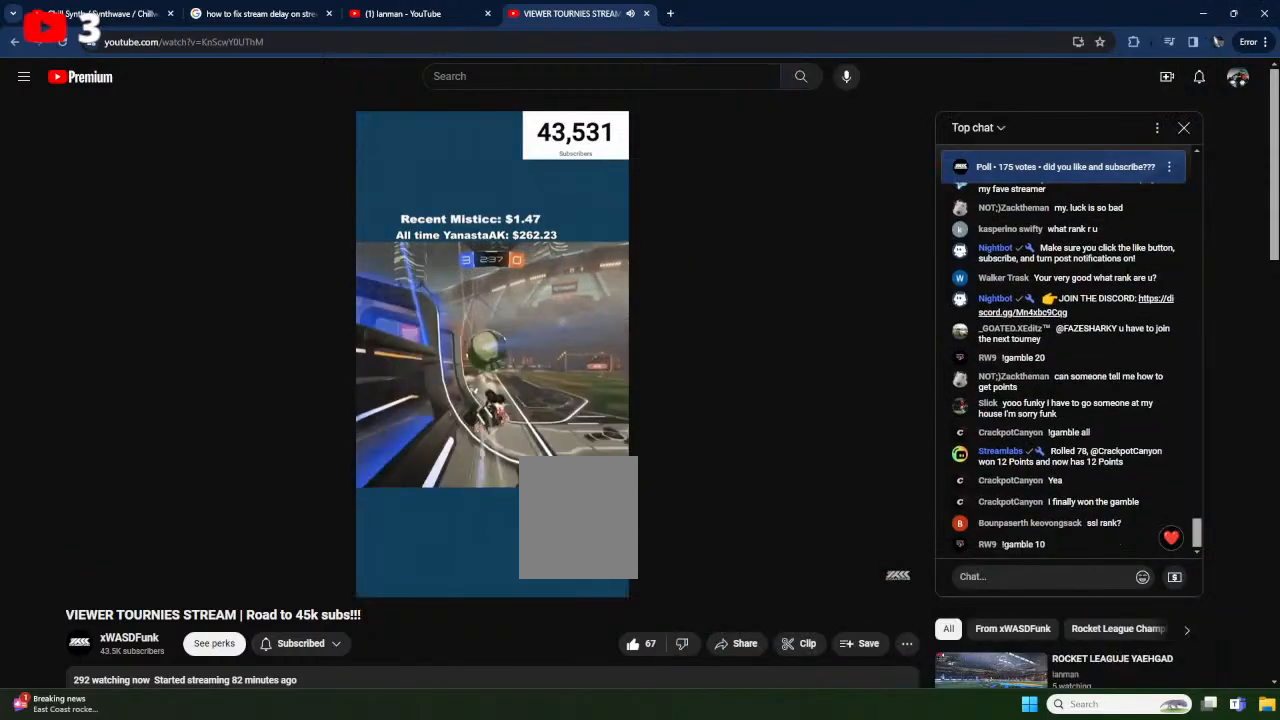
{"buttons": ["A", "R2"], "left_stick": "center", "events": [[67, "L1", "up"], [150, "left_stick", "center"], [383, "A", "down"]]}
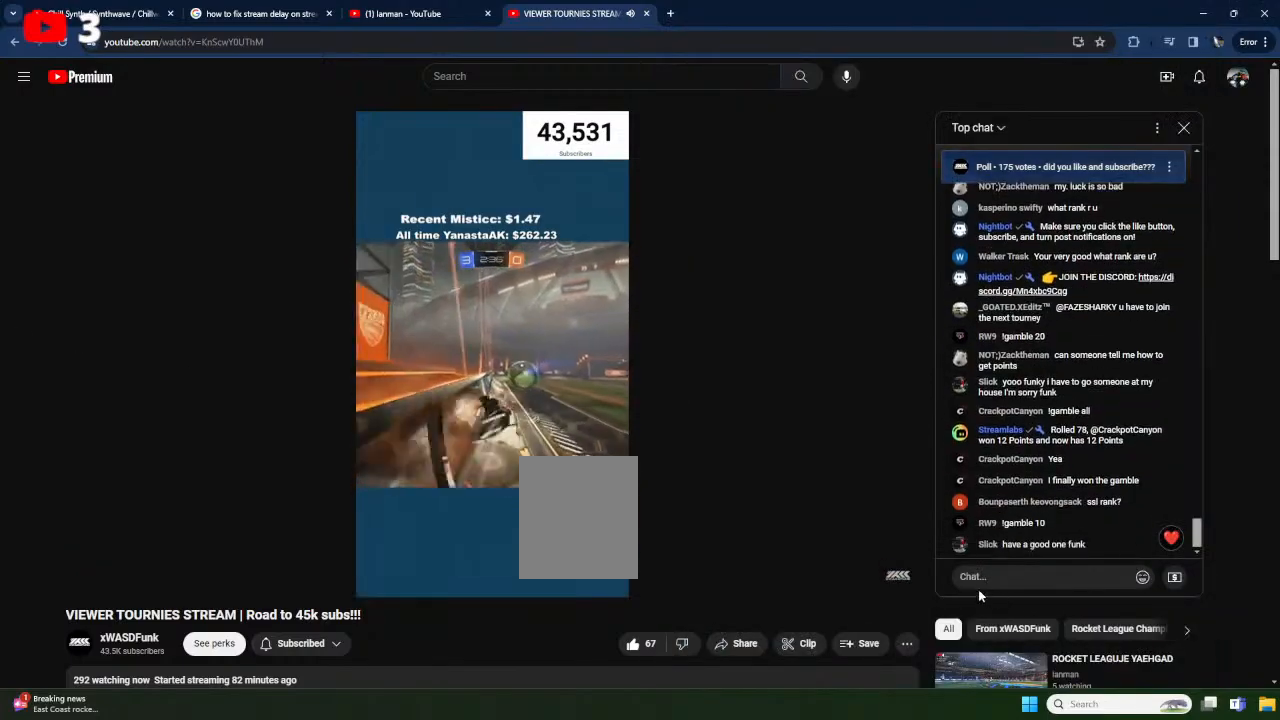
{"buttons": ["A", "L1", "R2"], "left_stick": "up-left", "events": [[50, "A", "up"], [100, "left_stick", "down"], [133, "L1", "down"], [267, "left_stick", "down-left"], [417, "left_stick", "up-left"], [467, "A", "down"]]}
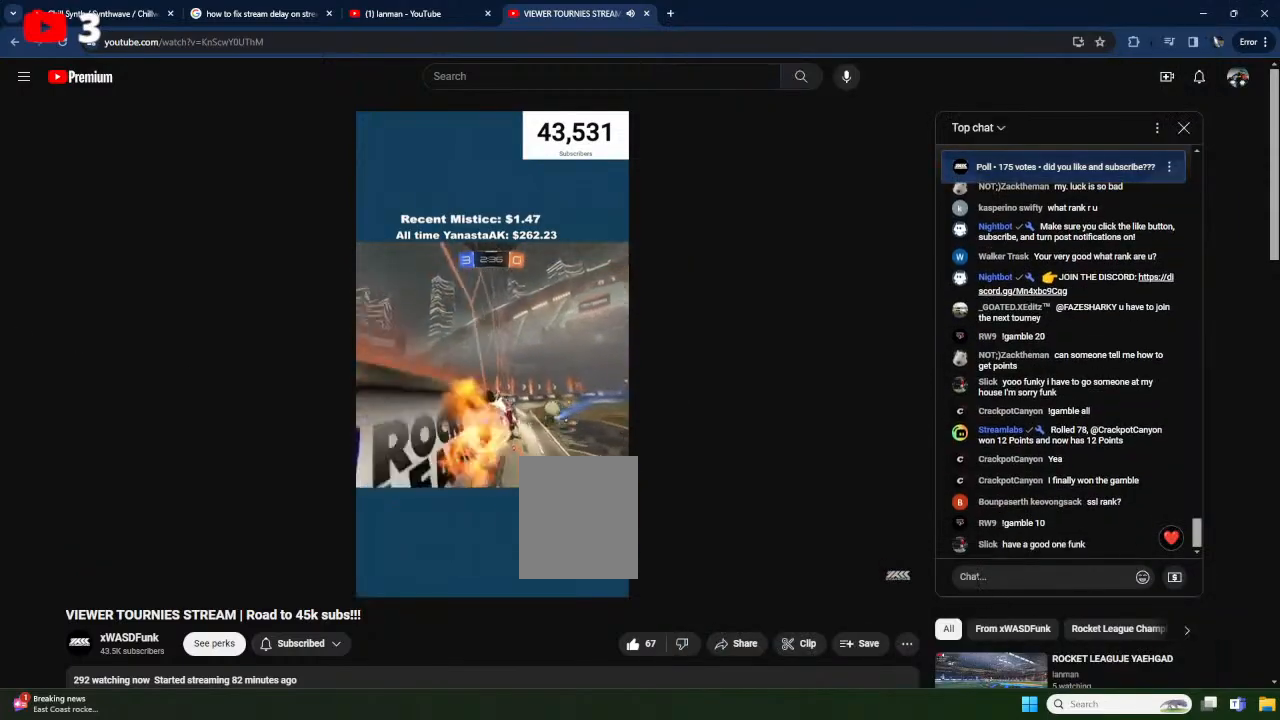
{"buttons": ["R2"], "left_stick": "down-right", "events": [[50, "left_stick", "up-right"], [67, "L1", "up"], [100, "A", "up"], [100, "left_stick", "right"], [300, "left_stick", "center"], [450, "left_stick", "down-right"]]}
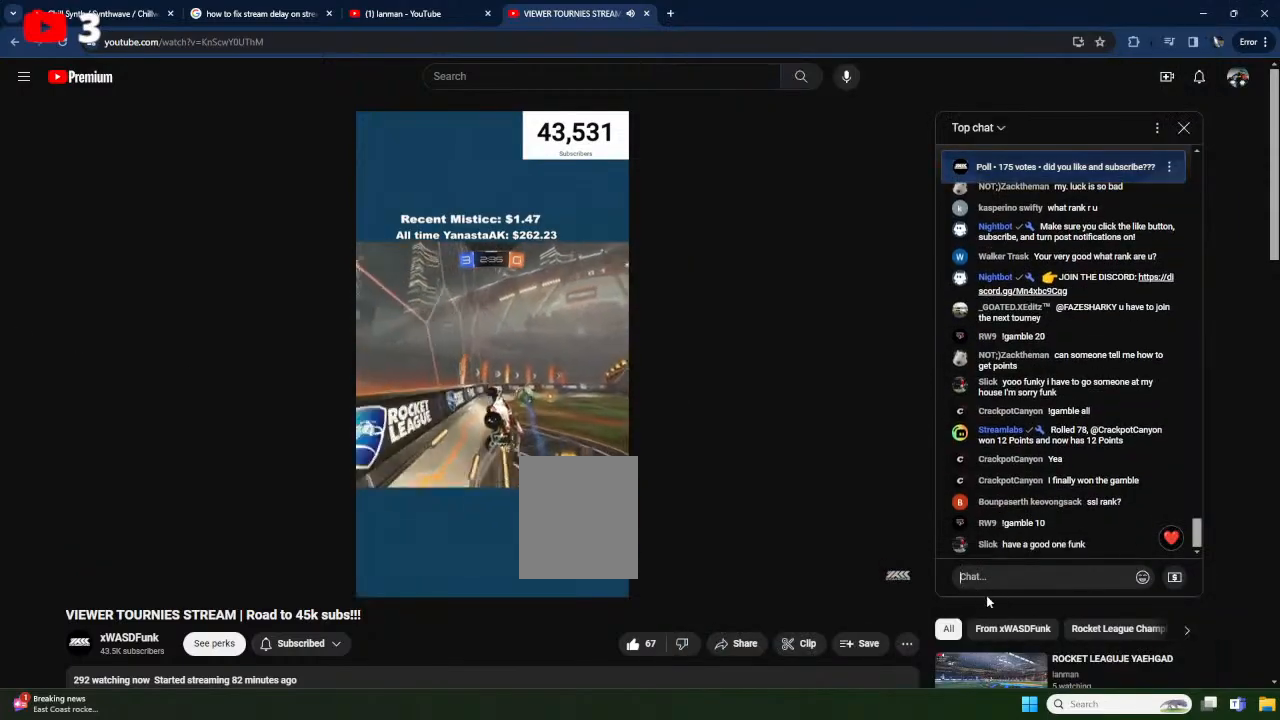
{"buttons": ["R2"], "left_stick": "center", "events": [[83, "L1", "down"], [83, "left_stick", "up-left"], [217, "left_stick", "left"], [400, "L1", "up"], [483, "left_stick", "center"]]}
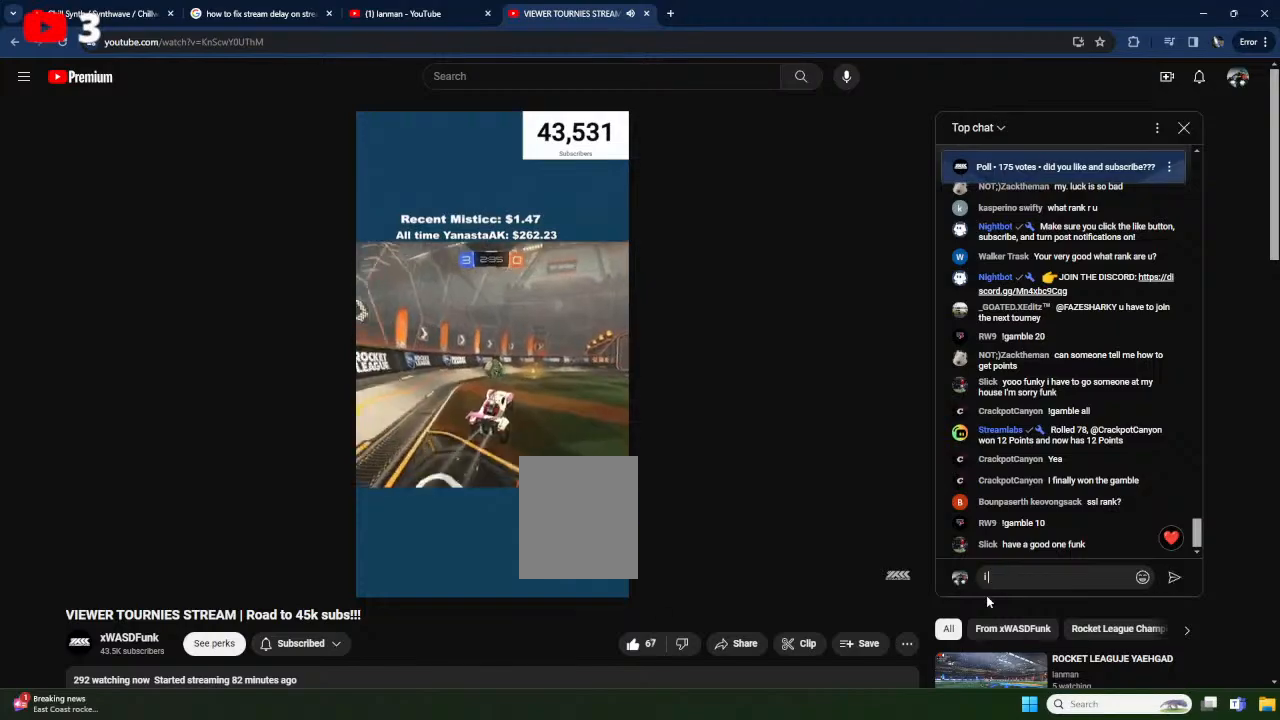
{"buttons": ["L2"], "left_stick": "down-left", "events": [[50, "left_stick", "up-right"], [150, "A", "down"], [250, "A", "up"], [283, "left_stick", "center"], [400, "R2", "up"], [417, "left_stick", "down-left"], [433, "L2", "down"]]}
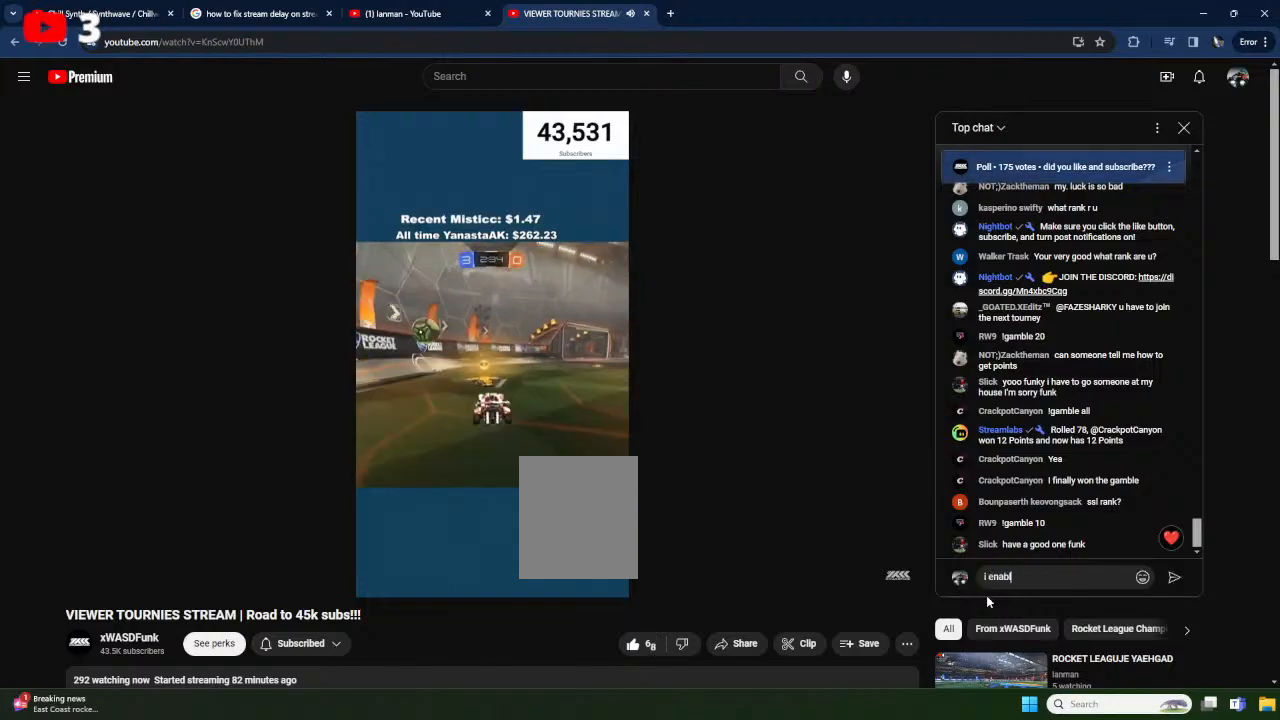
{"buttons": ["X", "R2"], "left_stick": "down-right", "events": [[100, "L2", "up"], [100, "R2", "down"], [150, "left_stick", "center"], [233, "A", "down"], [283, "left_stick", "down-right"], [333, "L1", "down"], [450, "X", "down"], [500, "A", "up"], [500, "L1", "up"]]}
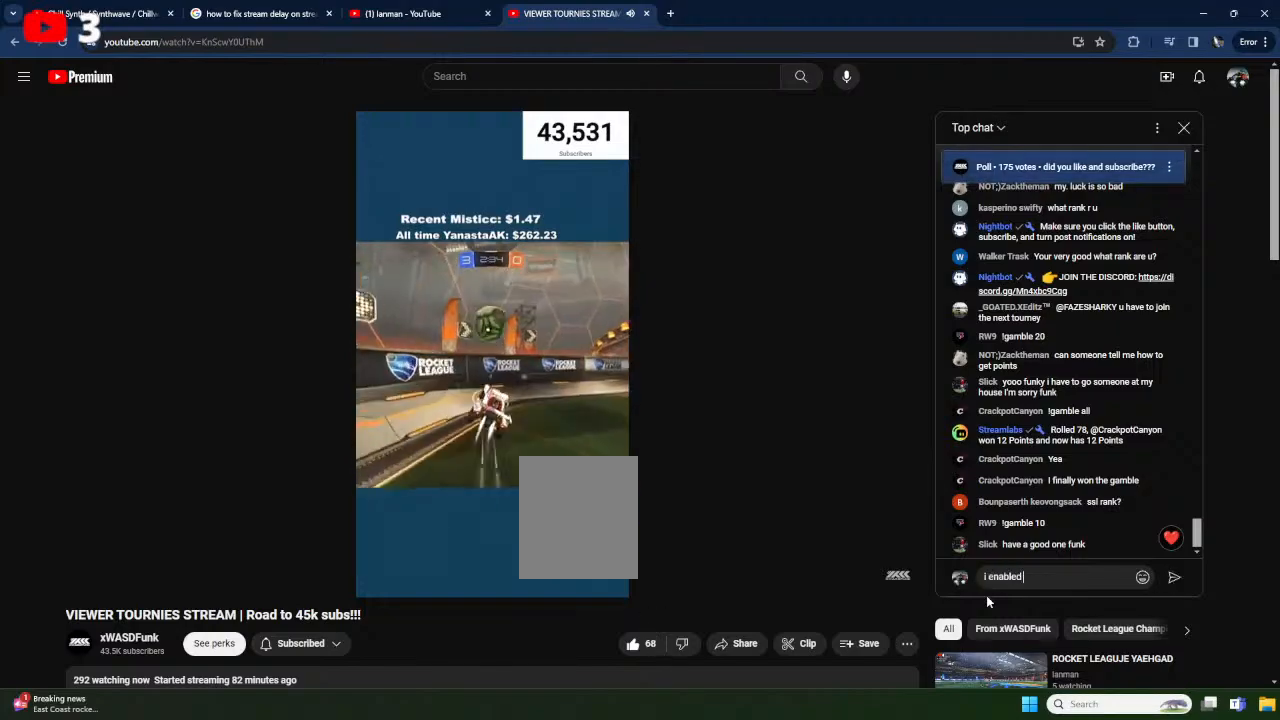
{"buttons": ["A", "X", "R2"], "left_stick": "up-right", "events": [[133, "X", "up"], [167, "left_stick", "center"], [283, "left_stick", "up-left"], [333, "X", "down"], [367, "A", "down"], [417, "left_stick", "up-right"]]}
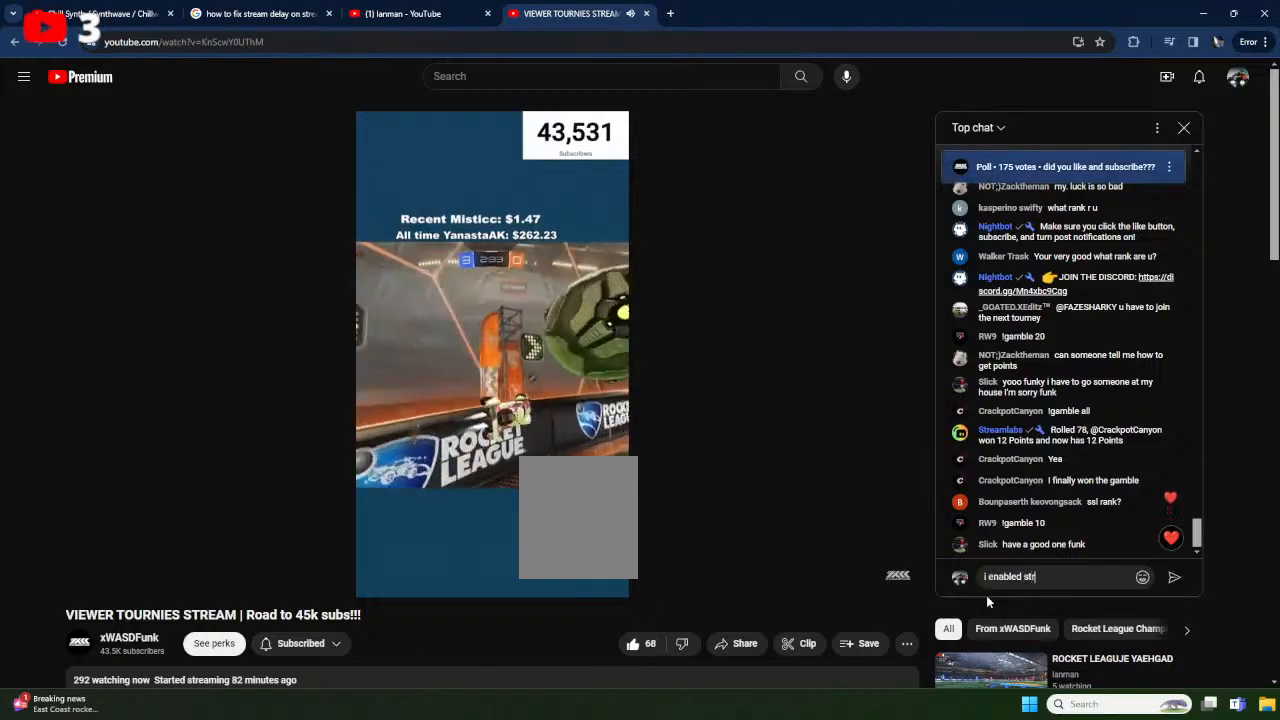
{"buttons": ["L2"], "left_stick": "down-right", "events": [[17, "A", "up"], [50, "left_stick", "left"], [83, "X", "up"], [200, "L2", "down"], [200, "R2", "up"], [300, "left_stick", "down-right"]]}
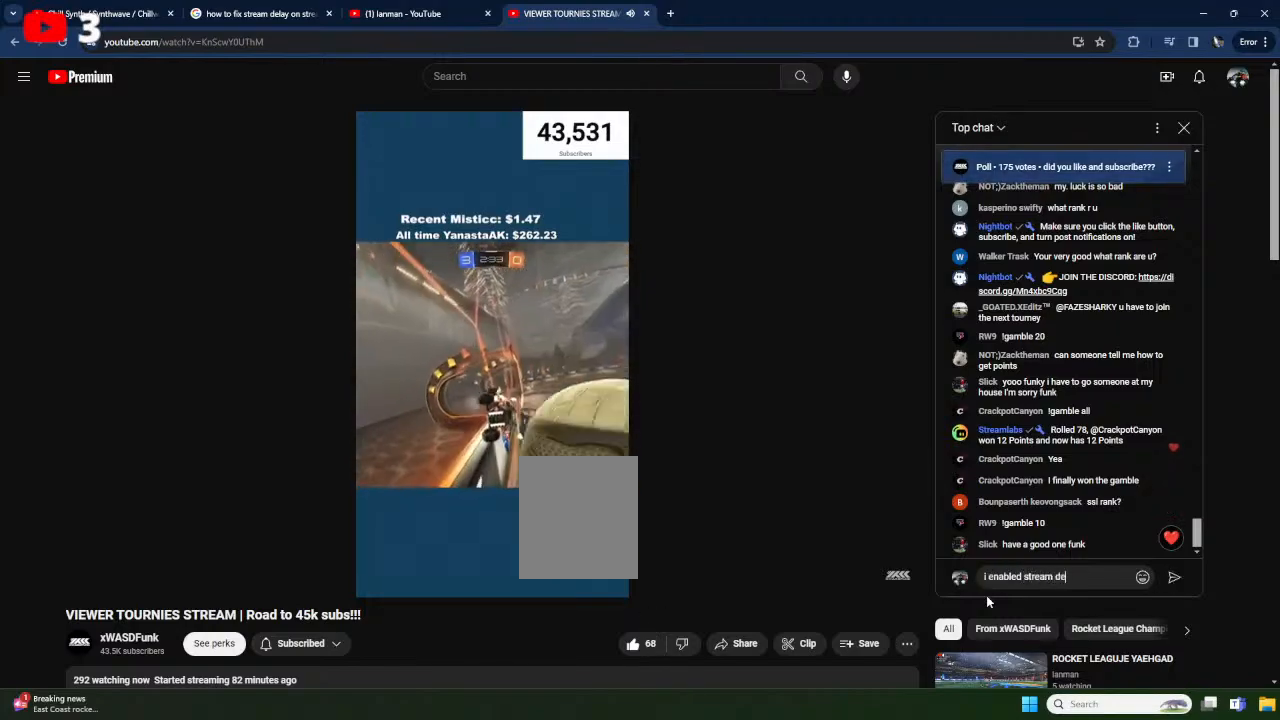
{"buttons": [], "left_stick": "left", "events": [[67, "left_stick", "down"], [100, "A", "down"], [167, "L2", "up"], [233, "left_stick", "left"], [250, "L1", "down"], [283, "A", "up"], [467, "L1", "up"]]}
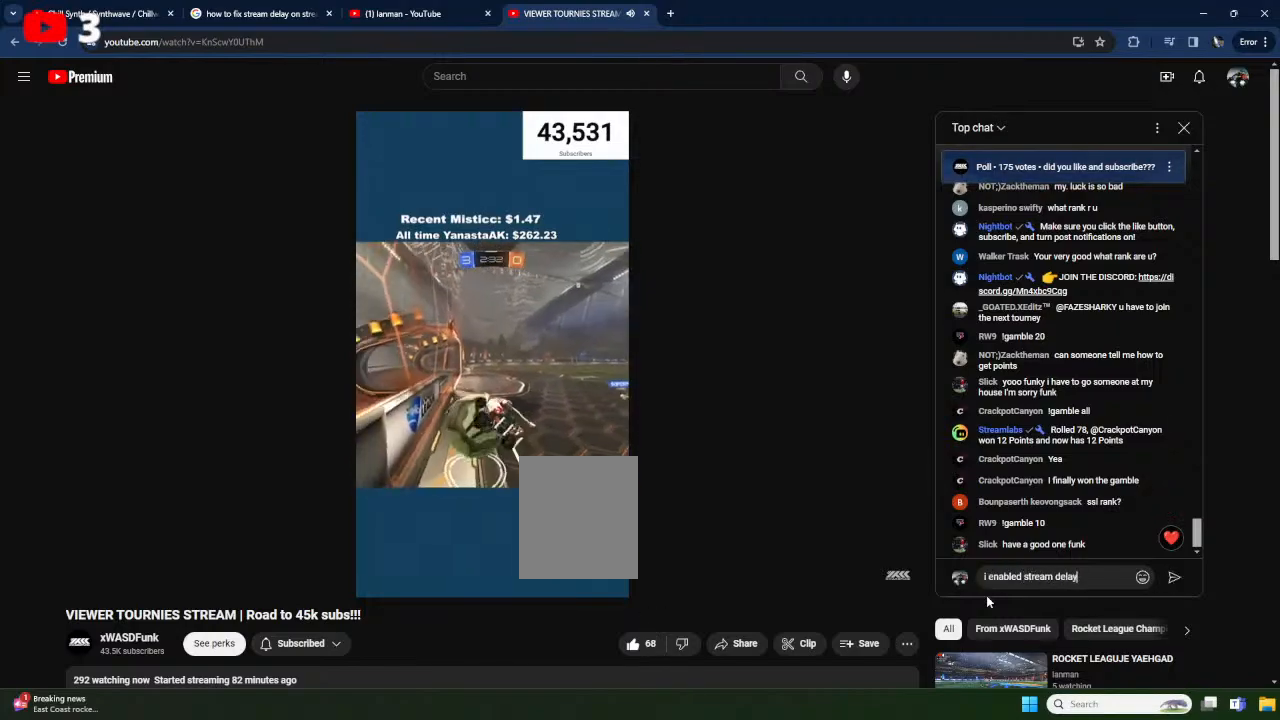
{"buttons": ["A", "X", "R2"], "left_stick": "up-left", "events": [[83, "X", "down"], [100, "R2", "down"], [117, "left_stick", "center"], [200, "left_stick", "right"], [267, "L1", "down"], [367, "L1", "up"], [433, "left_stick", "up-left"], [467, "A", "down"]]}
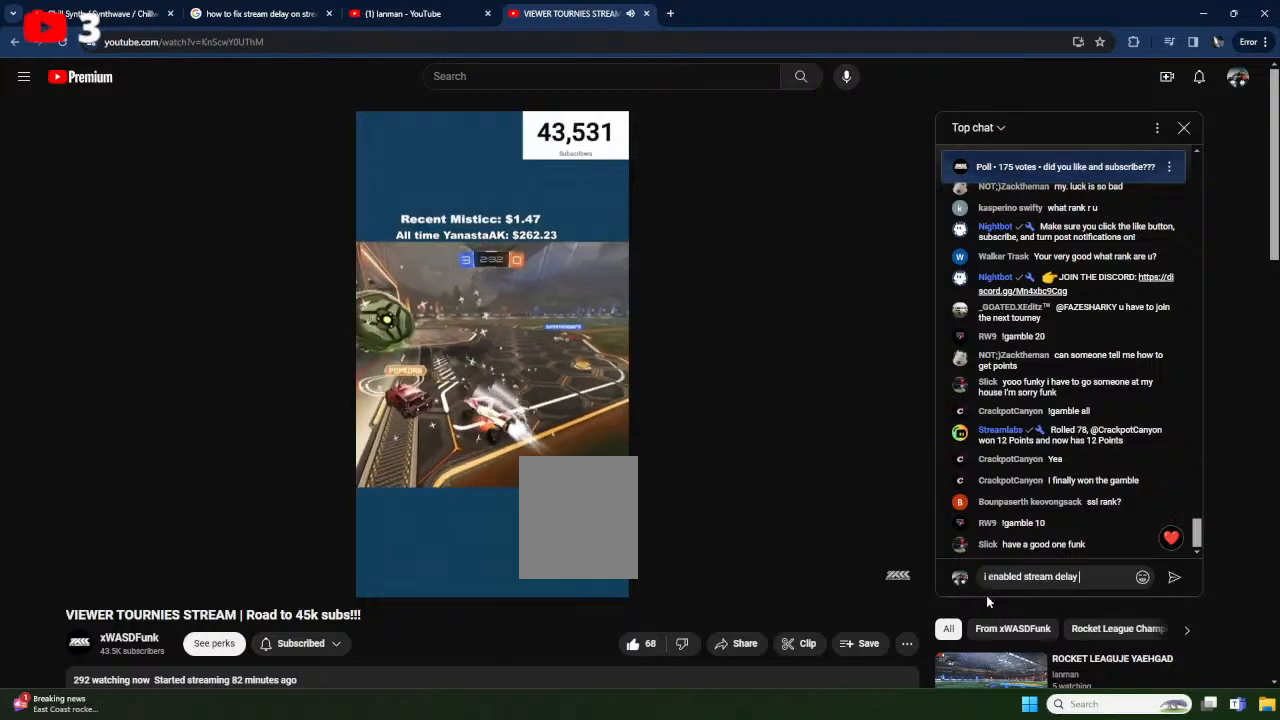
{"buttons": ["R2"], "left_stick": "right", "events": [[83, "A", "up"], [117, "left_stick", "center"], [217, "X", "up"], [300, "left_stick", "up-right"], [500, "left_stick", "right"]]}
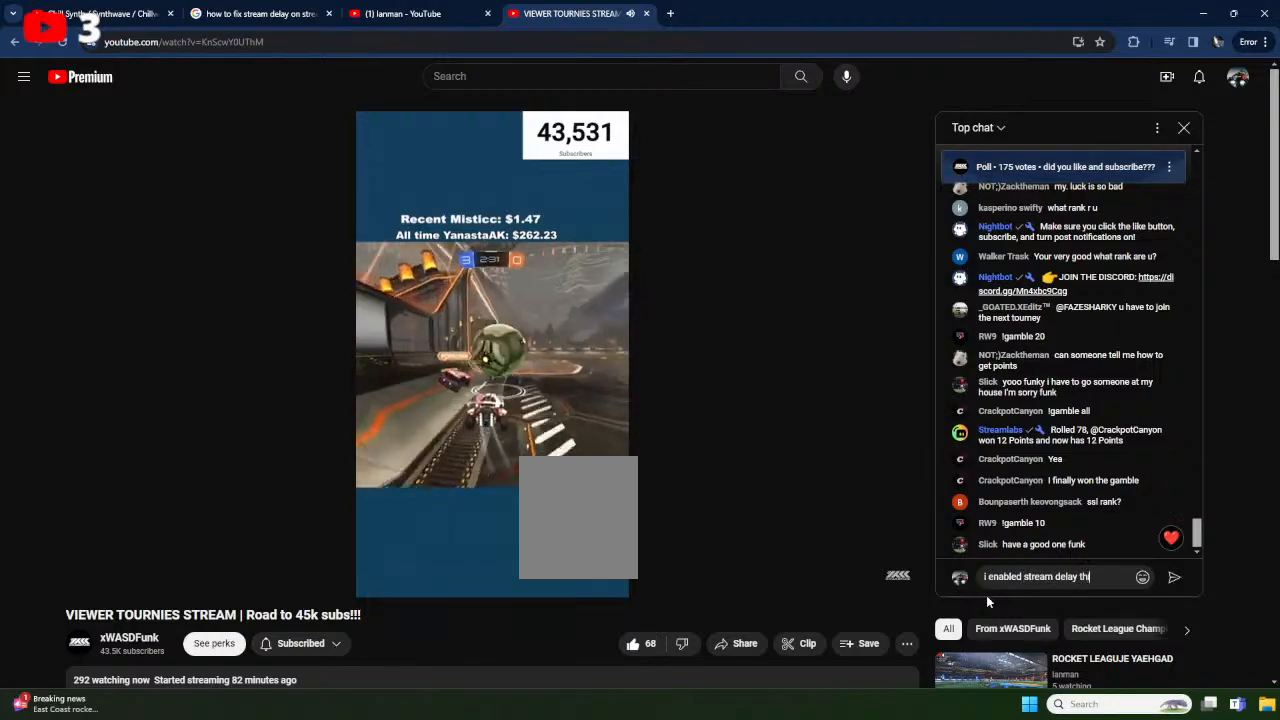
{"buttons": ["X", "R2"], "left_stick": "right", "events": [[67, "X", "down"], [267, "Y", "down"], [450, "Y", "up"]]}
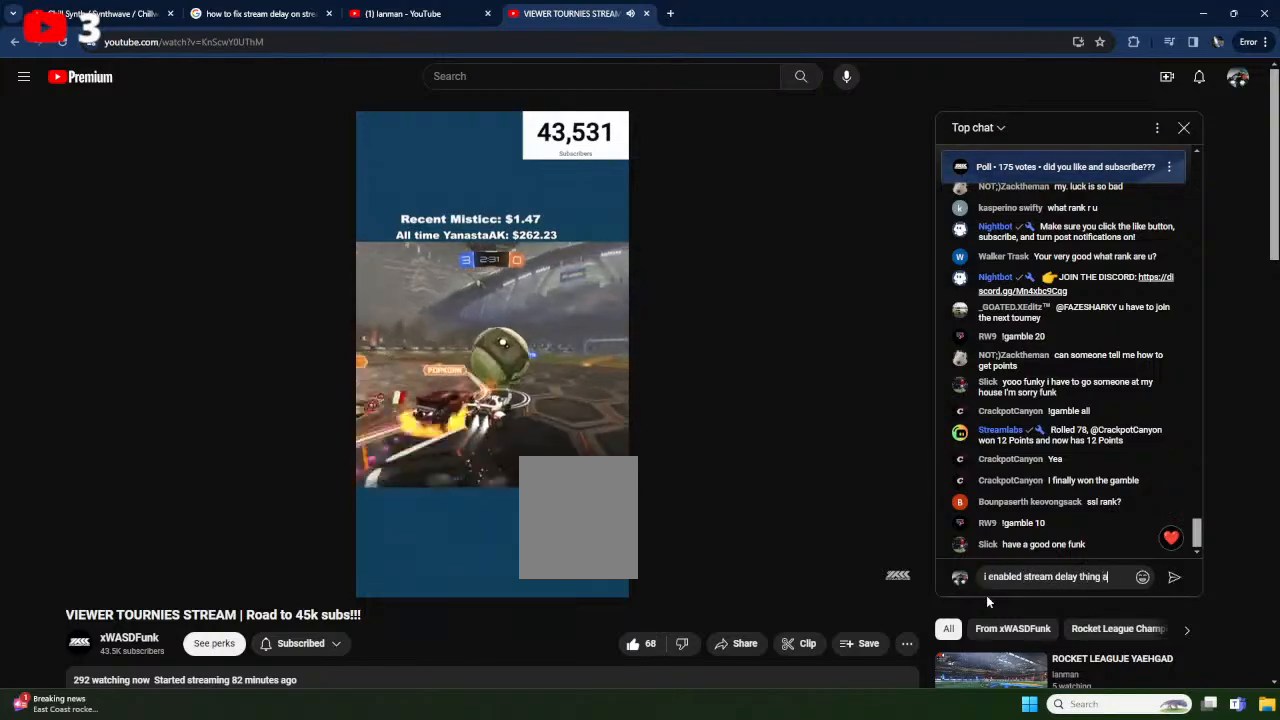
{"buttons": ["X", "R2"], "left_stick": "left", "events": [[167, "X", "up"], [267, "left_stick", "center"], [317, "X", "down"], [500, "left_stick", "left"]]}
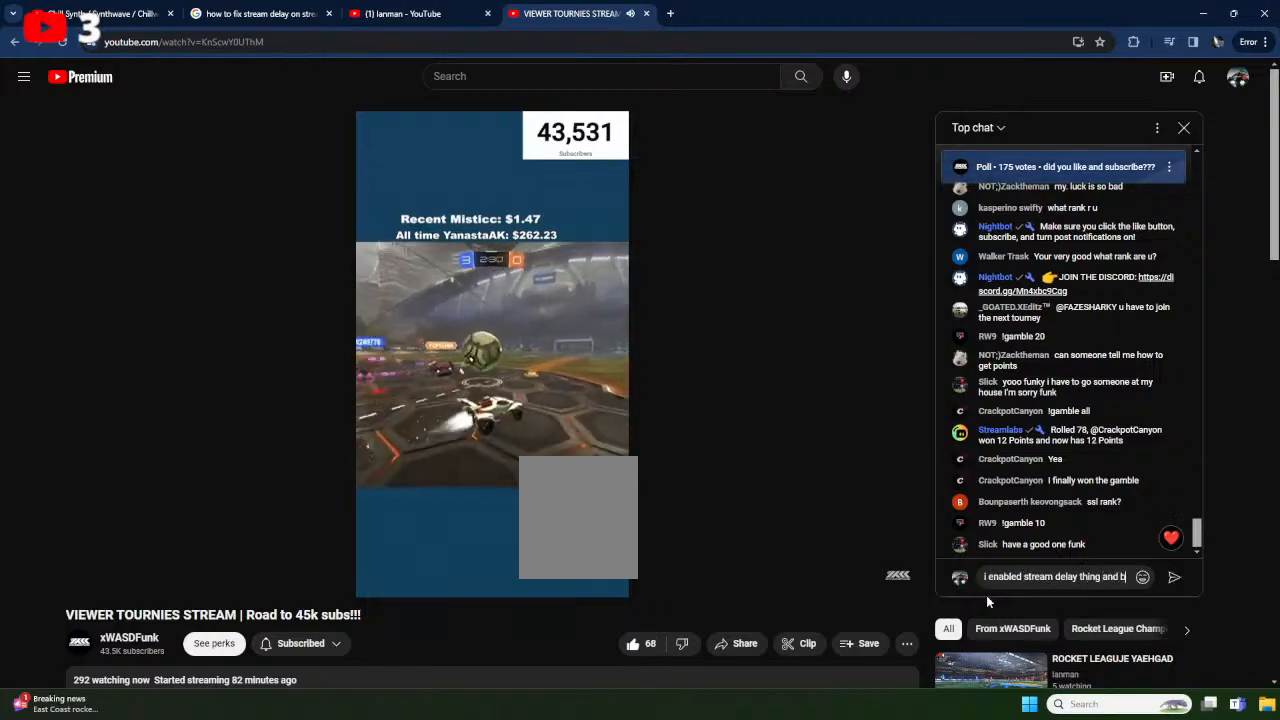
{"buttons": ["X", "R2"], "left_stick": "center", "events": [[200, "left_stick", "center"], [367, "left_stick", "left"], [483, "left_stick", "center"]]}